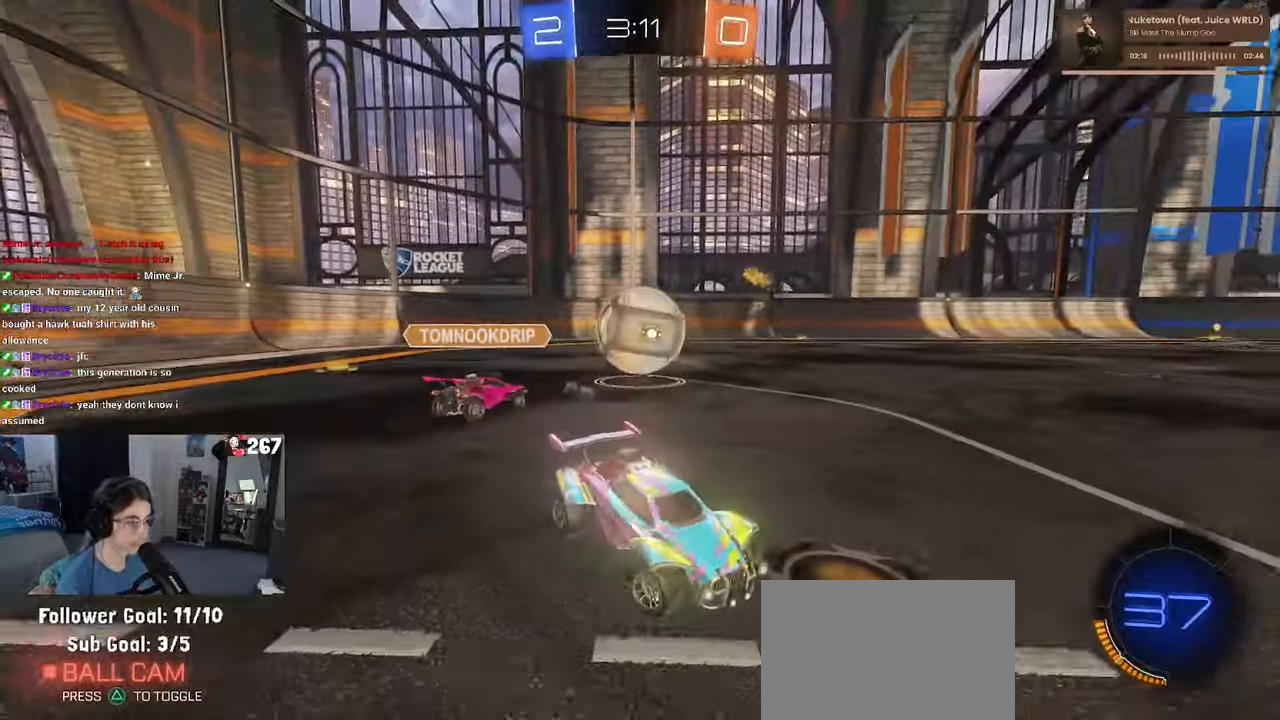
Gameplay with a controller (PlayStation layout); each line is a JSON object with the inputs held at the frame after it. "events" lists button and stick changes between this image and that frame as [ms after this image, input, new state], when the widget could be followed in between. Not read: R2.
{"buttons": ["TRIANGLE", "R1"], "left_stick": "right", "right_stick": "center", "events": [[84, "TRIANGLE", "down"], [150, "left_stick", "center"], [300, "left_stick", "right"], [317, "R1", "down"]]}
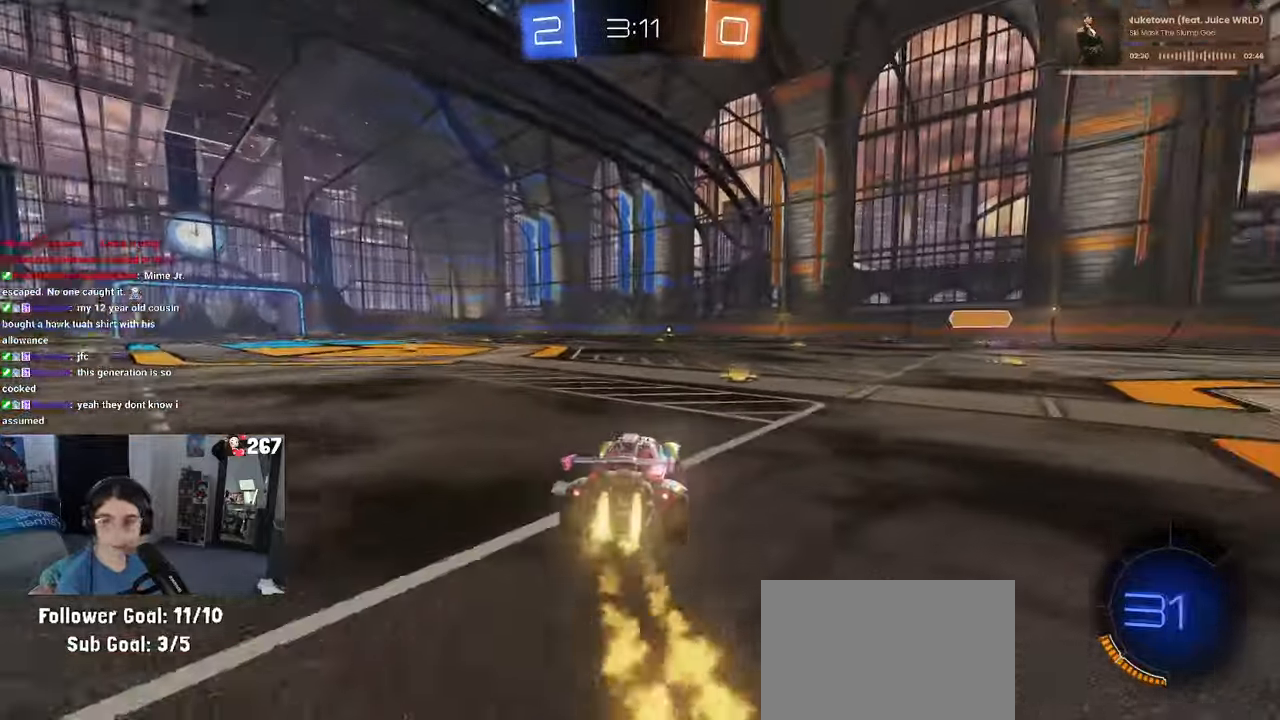
{"buttons": ["SQUARE", "R1"], "left_stick": "down-left", "right_stick": "center", "events": [[100, "CROSS", "down"], [117, "left_stick", "up"], [167, "left_stick", "up-left"], [184, "CROSS", "up"], [217, "TRIANGLE", "up"], [234, "CROSS", "down"], [300, "SQUARE", "down"], [317, "left_stick", "down"], [334, "CROSS", "up"], [500, "left_stick", "down-left"]]}
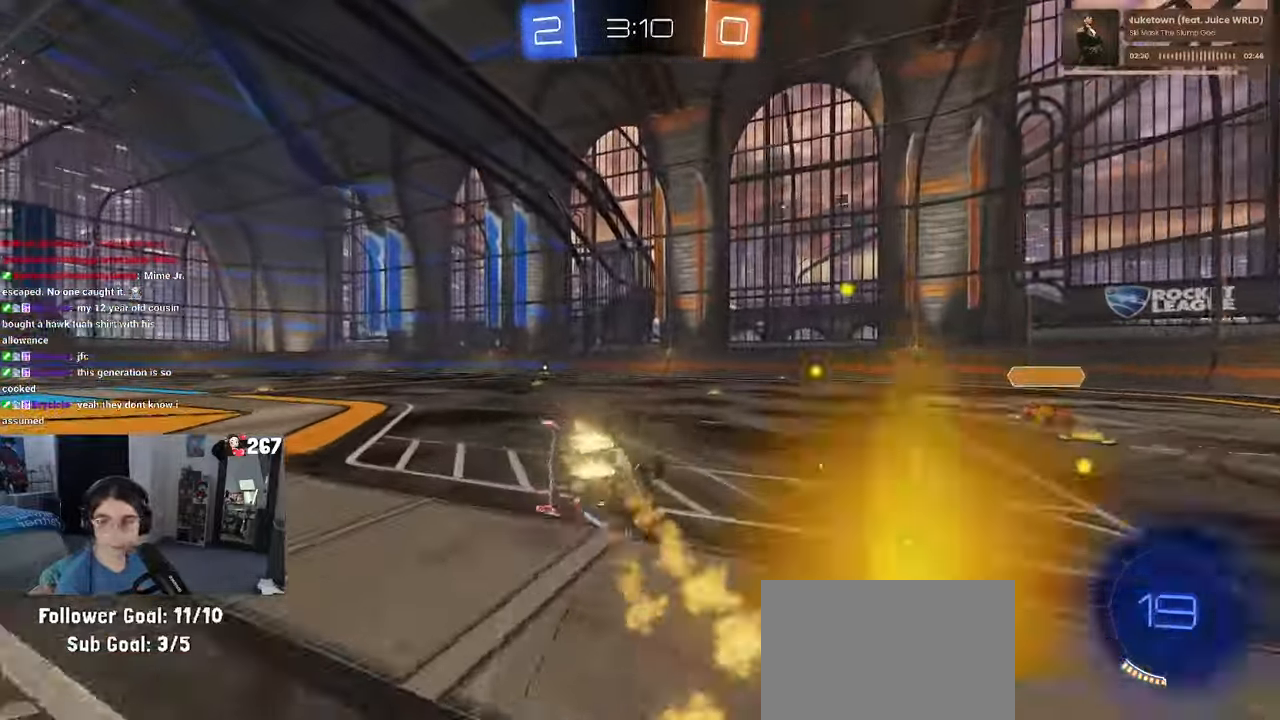
{"buttons": ["SQUARE", "R1"], "left_stick": "down-left", "right_stick": "center", "events": []}
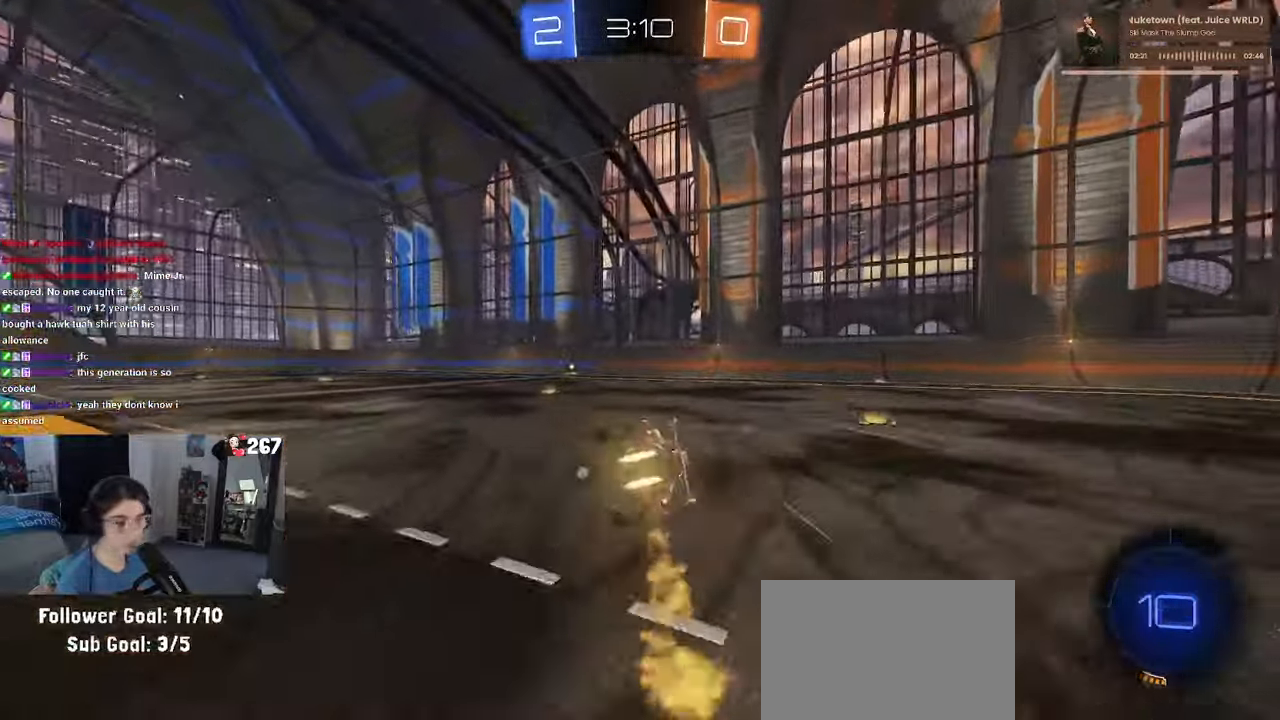
{"buttons": ["R1"], "left_stick": "left", "right_stick": "center", "events": [[117, "SQUARE", "up"], [184, "left_stick", "center"], [484, "left_stick", "left"]]}
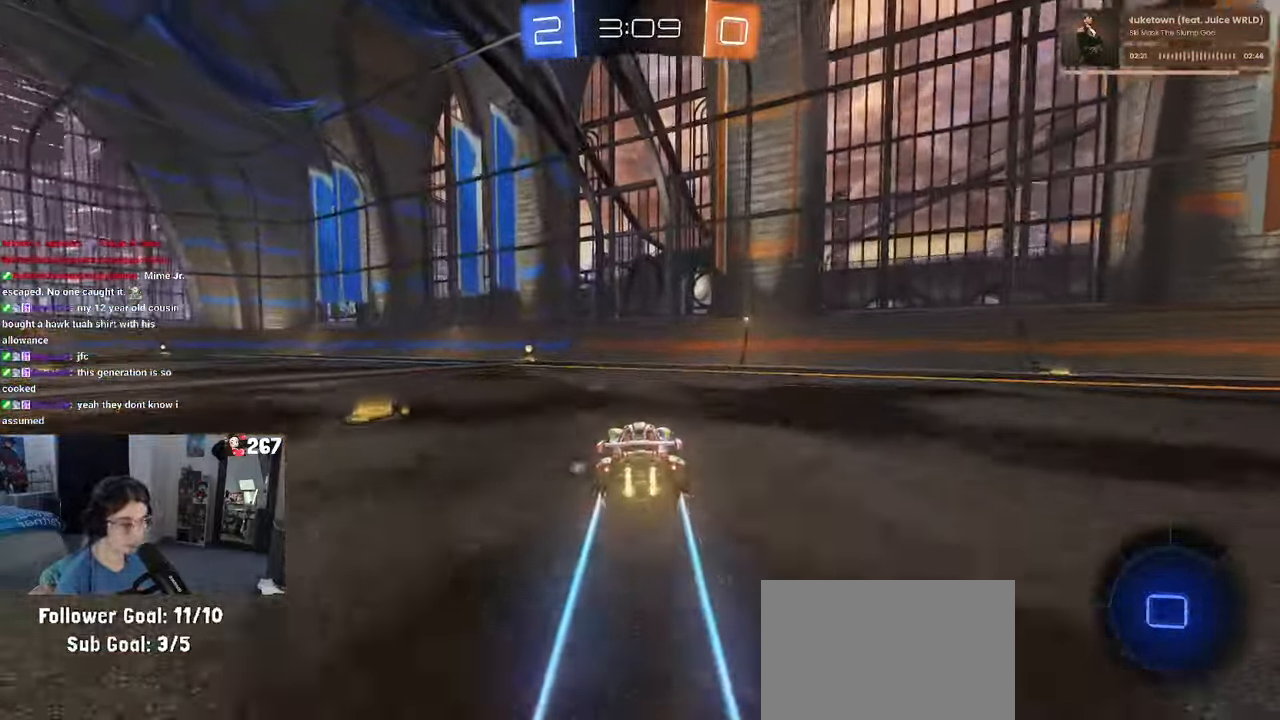
{"buttons": [], "left_stick": "center", "right_stick": "center", "events": [[34, "R1", "up"], [150, "TRIANGLE", "down"], [150, "left_stick", "center"], [250, "TRIANGLE", "up"]]}
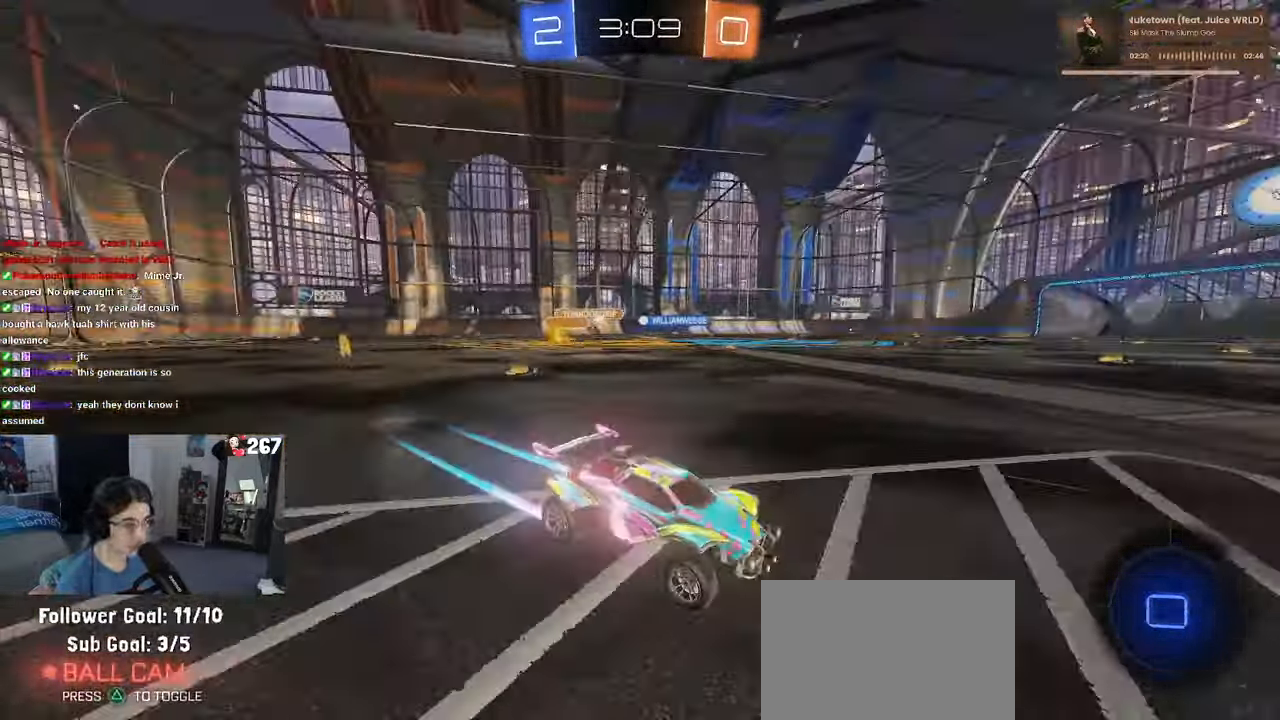
{"buttons": [], "left_stick": "left", "right_stick": "center", "events": [[134, "left_stick", "left"], [384, "SQUARE", "down"], [467, "SQUARE", "up"]]}
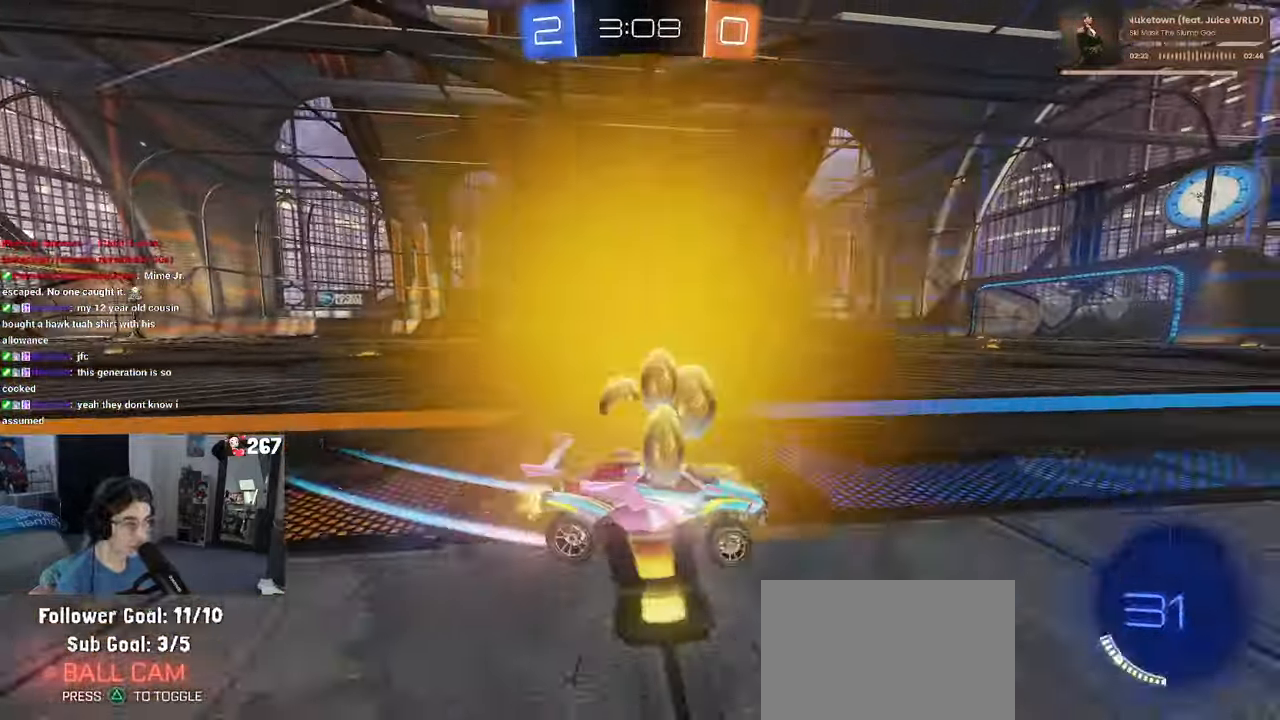
{"buttons": [], "left_stick": "center", "right_stick": "center", "events": [[84, "R1", "down"], [184, "left_stick", "center"], [267, "left_stick", "left"], [417, "left_stick", "center"], [450, "R1", "up"]]}
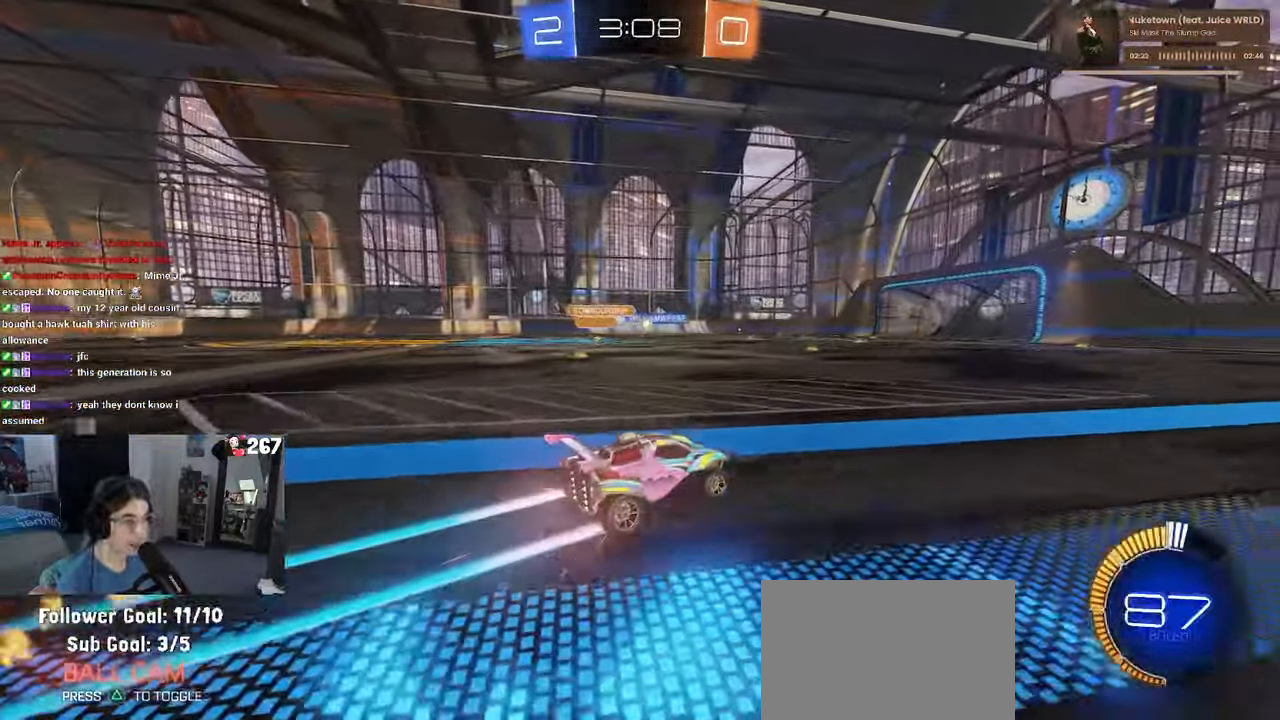
{"buttons": [], "left_stick": "left", "right_stick": "center", "events": [[400, "left_stick", "left"]]}
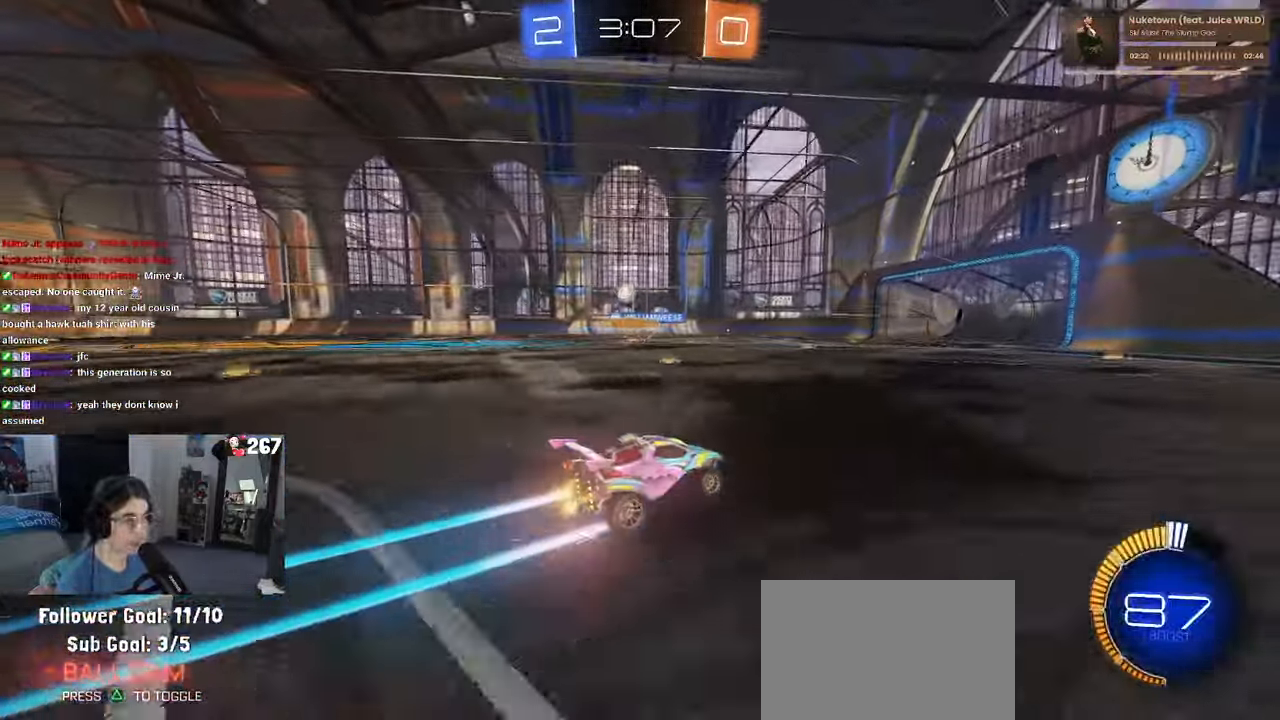
{"buttons": [], "left_stick": "down-right", "right_stick": "center", "events": [[34, "left_stick", "center"], [200, "left_stick", "down-right"], [267, "SQUARE", "down"], [417, "SQUARE", "up"]]}
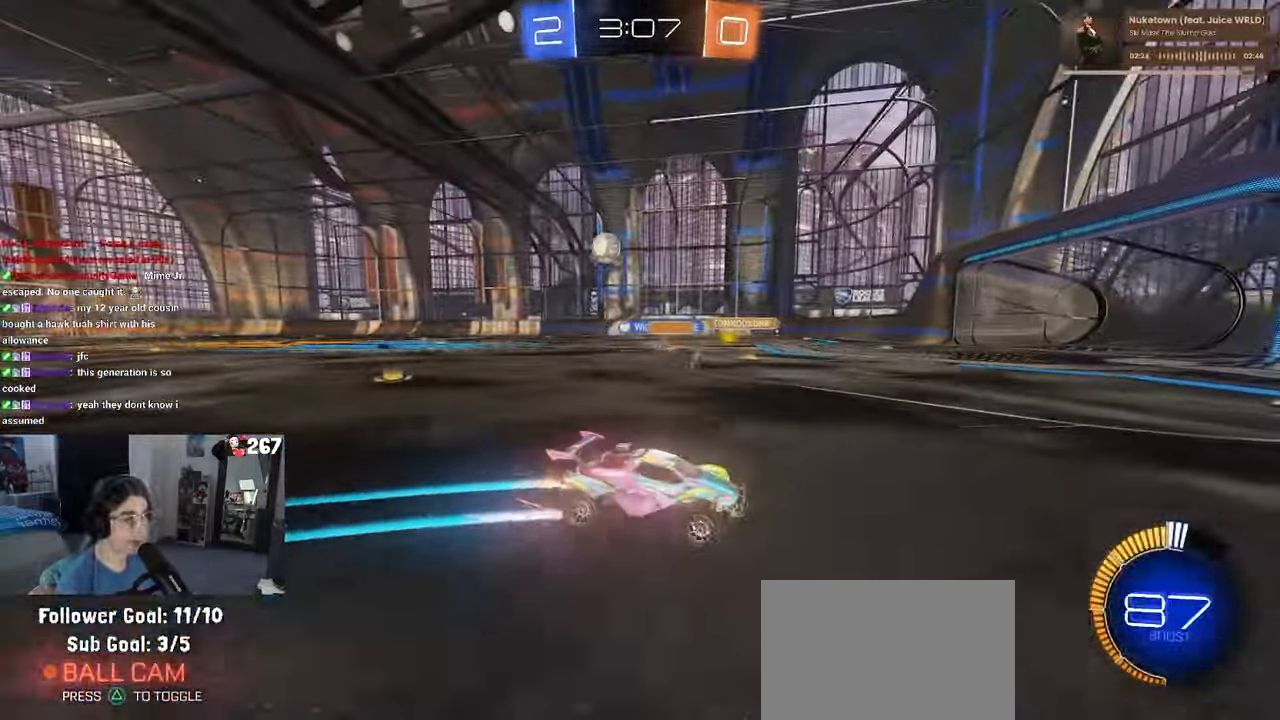
{"buttons": [], "left_stick": "down-right", "right_stick": "center", "events": []}
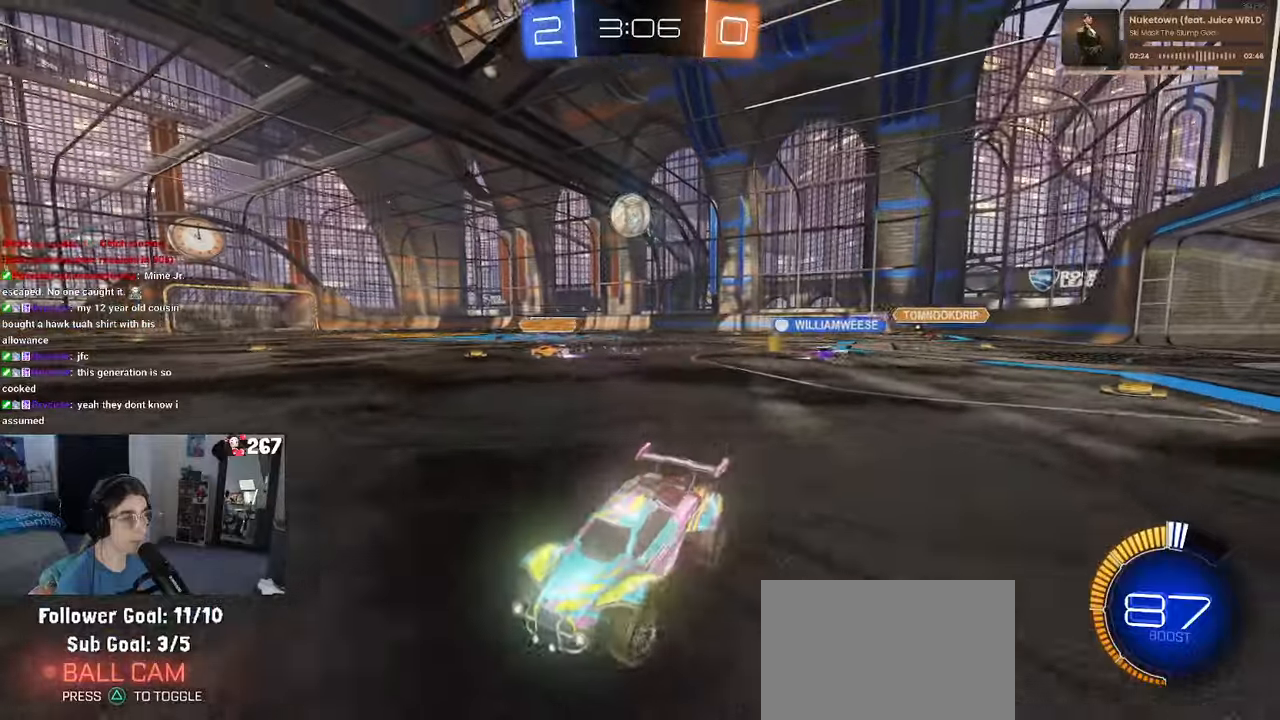
{"buttons": [], "left_stick": "down-right", "right_stick": "center", "events": [[33, "L2", "down"], [216, "L2", "up"]]}
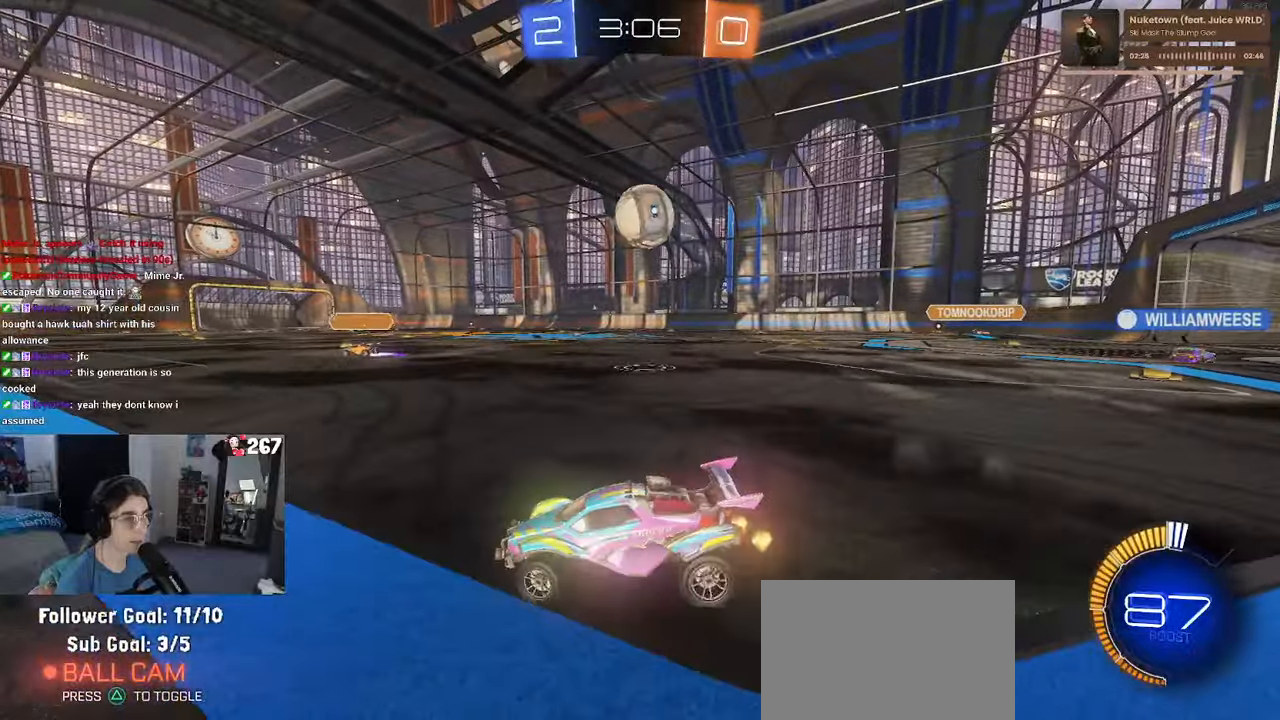
{"buttons": ["R1"], "left_stick": "center", "right_stick": "center", "events": [[50, "L2", "down"], [233, "L2", "up"], [233, "left_stick", "center"], [383, "R1", "down"], [400, "left_stick", "right"], [466, "left_stick", "center"]]}
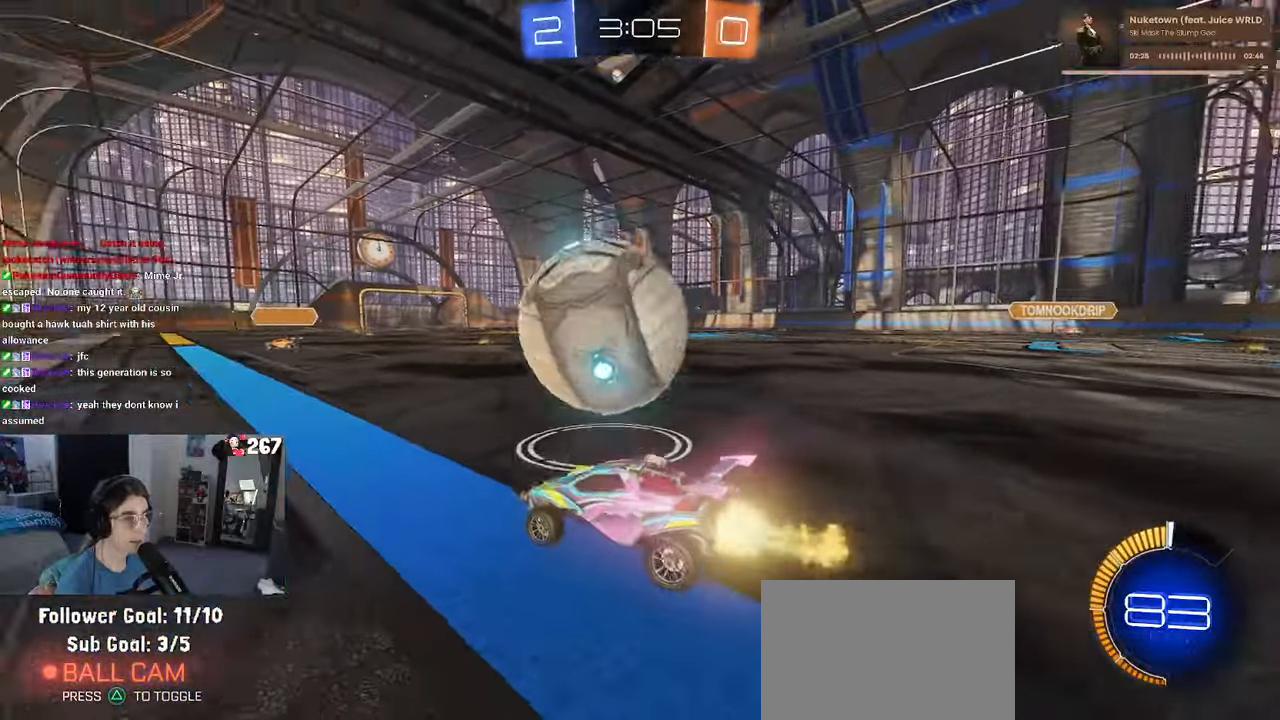
{"buttons": ["R1"], "left_stick": "center", "right_stick": "center", "events": [[116, "left_stick", "right"], [350, "left_stick", "center"], [366, "TRIANGLE", "down"], [483, "TRIANGLE", "up"]]}
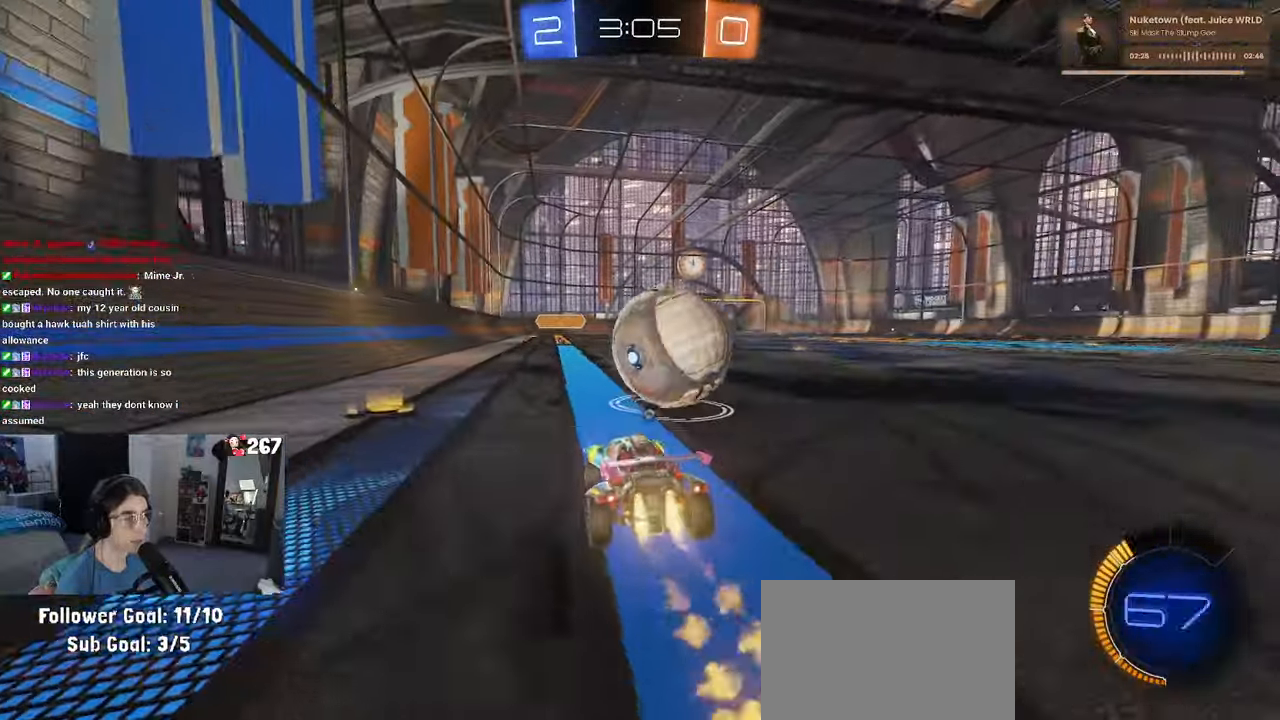
{"buttons": ["R1"], "left_stick": "right", "right_stick": "center", "events": [[66, "left_stick", "left"], [233, "left_stick", "center"], [366, "SQUARE", "down"], [400, "left_stick", "right"], [500, "SQUARE", "up"]]}
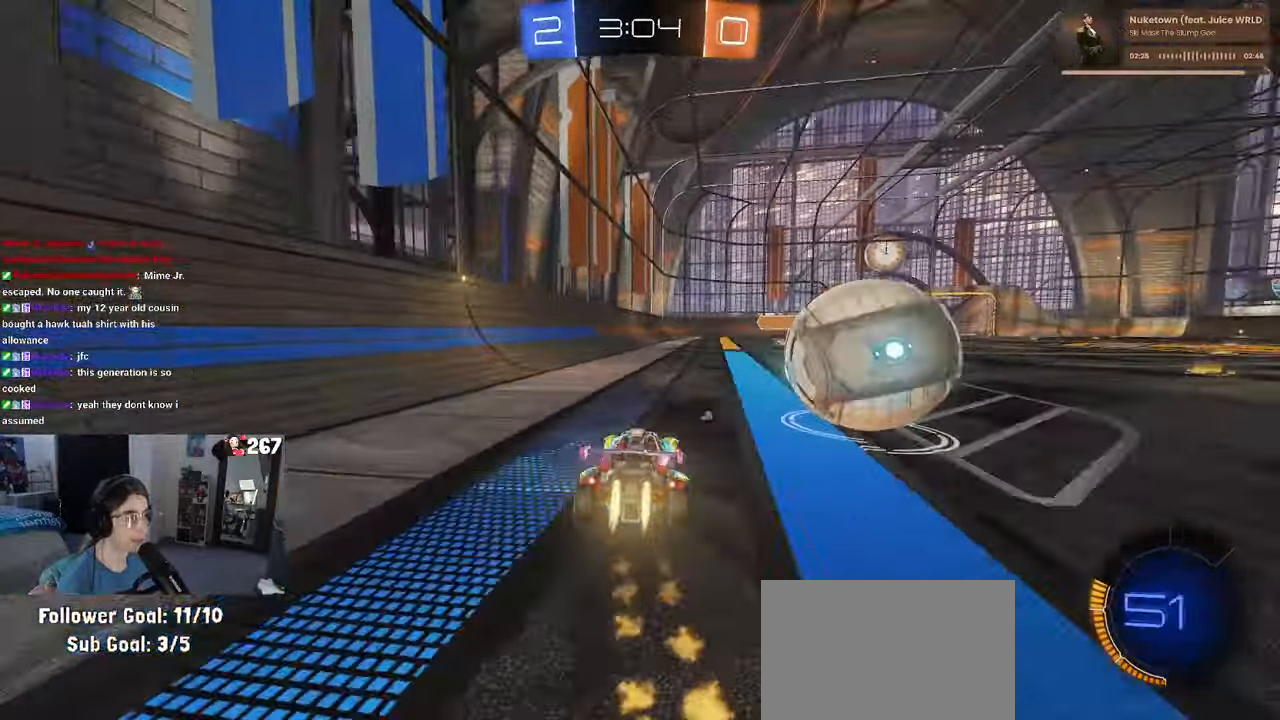
{"buttons": [], "left_stick": "right", "right_stick": "center", "events": [[50, "left_stick", "center"], [233, "left_stick", "right"], [500, "R1", "up"]]}
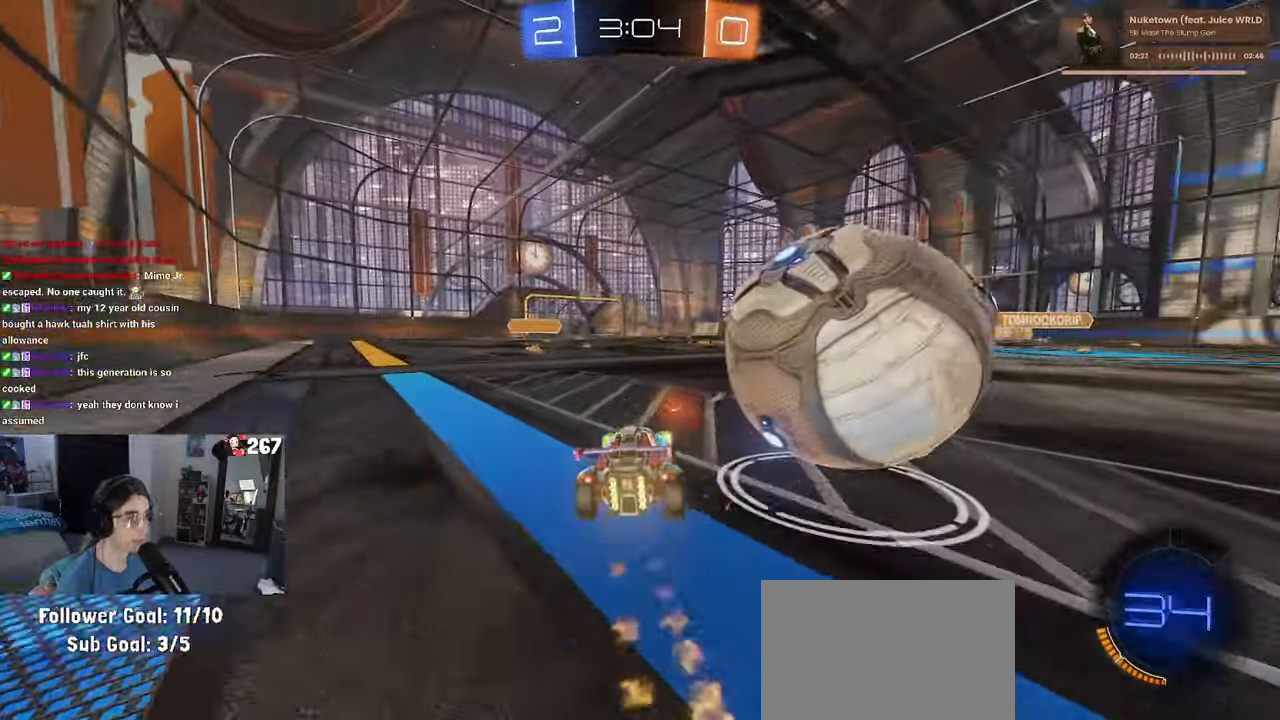
{"buttons": ["L2"], "left_stick": "center", "right_stick": "center", "events": [[450, "L2", "down"], [450, "left_stick", "center"]]}
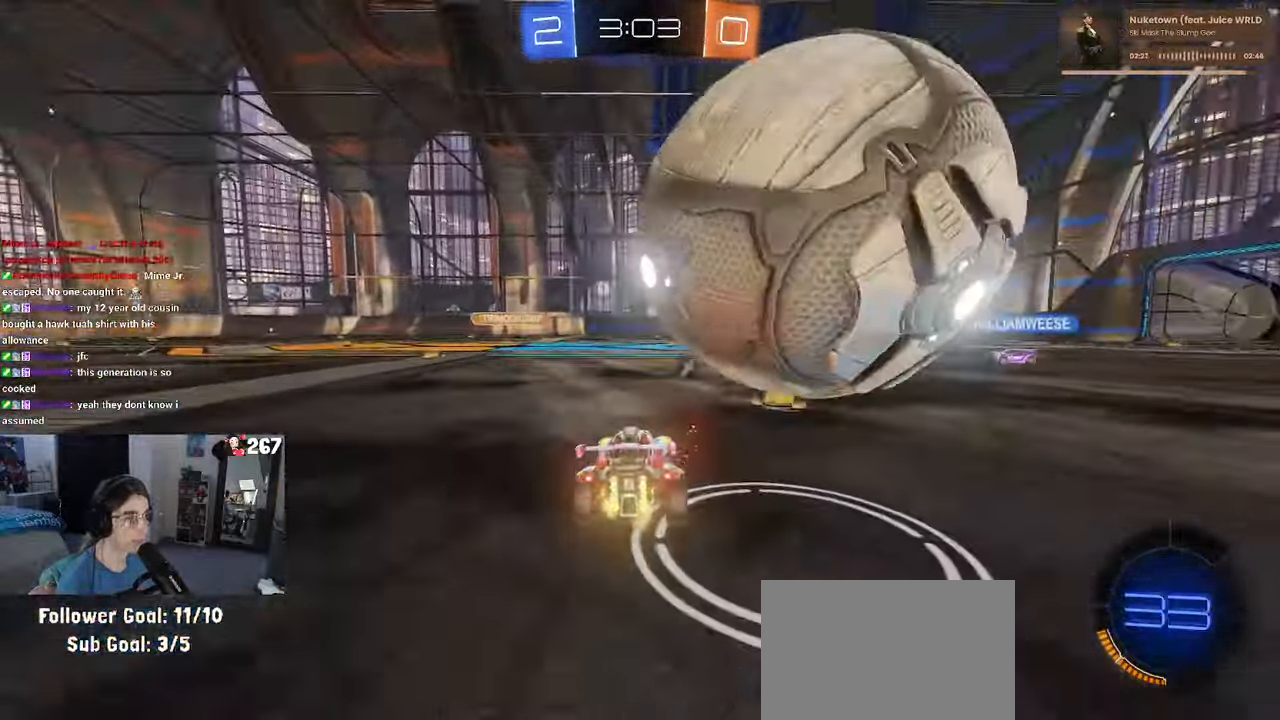
{"buttons": ["L2"], "left_stick": "down", "right_stick": "center", "events": [[100, "left_stick", "down-right"], [116, "CROSS", "down"], [250, "CROSS", "up"], [283, "left_stick", "down"], [300, "CROSS", "down"], [466, "CROSS", "up"]]}